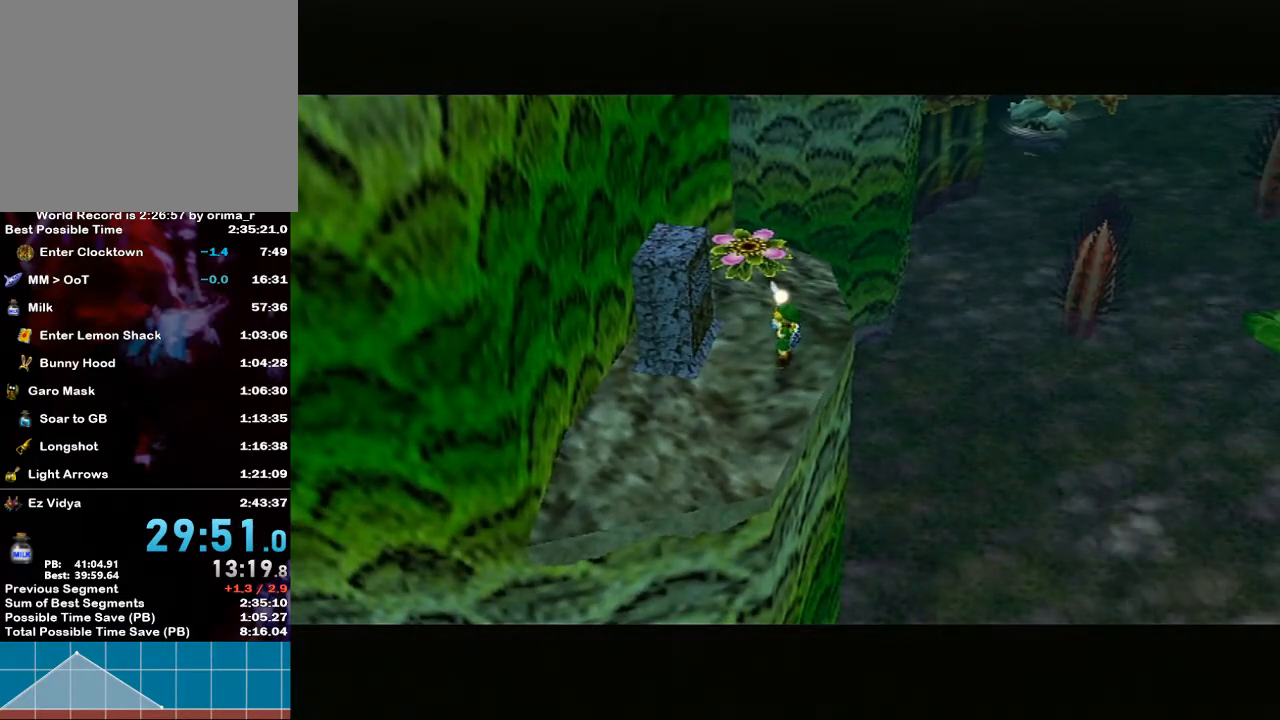
Gameplay with a controller (Nintendo layout); each line is a JSON object with the inputs held at the frame after it. "events" lists button and stick changes between this image and that frame as [ms after this image, input, new state], when the widget could be followed in between. Not read: L3 R3.
{"buttons": ["A"], "left_stick": "center", "right_stick": "center", "events": [[367, "A", "down"], [417, "A", "up"], [483, "A", "down"]]}
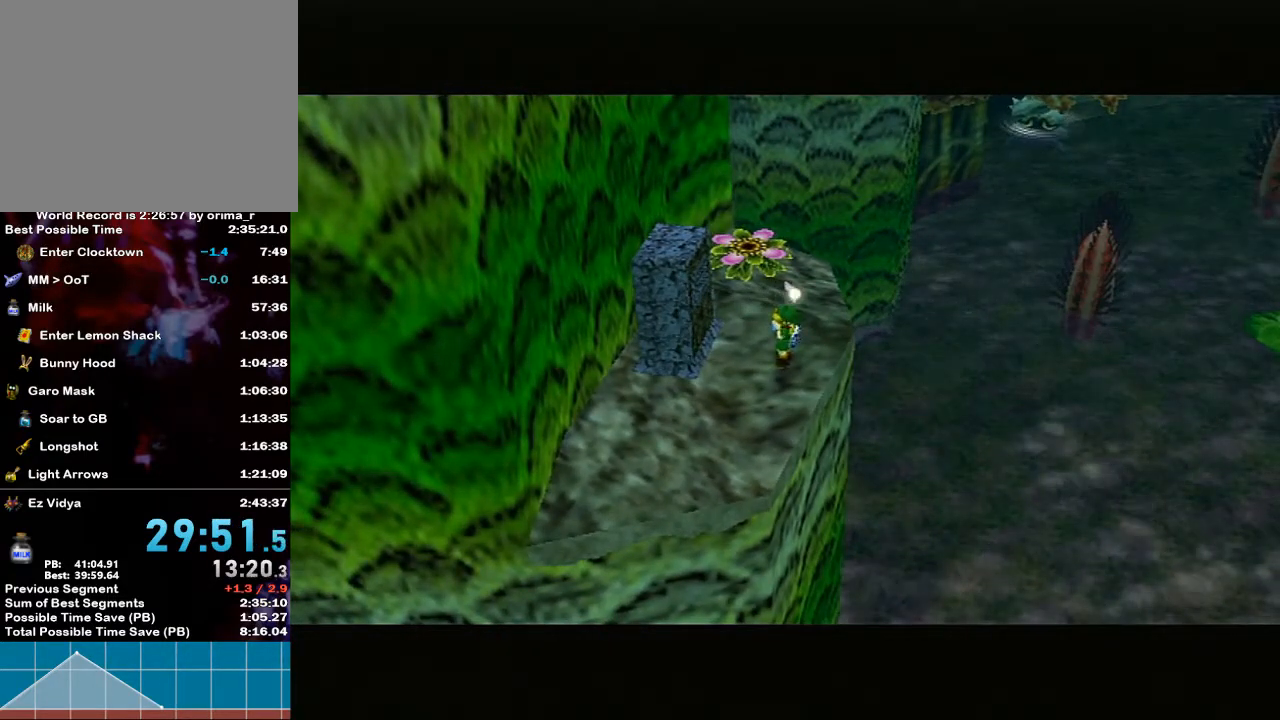
{"buttons": ["A"], "left_stick": "center", "right_stick": "center", "events": [[83, "A", "up"], [167, "A", "down"], [200, "A", "up"], [333, "A", "down"], [367, "A", "up"], [500, "A", "down"]]}
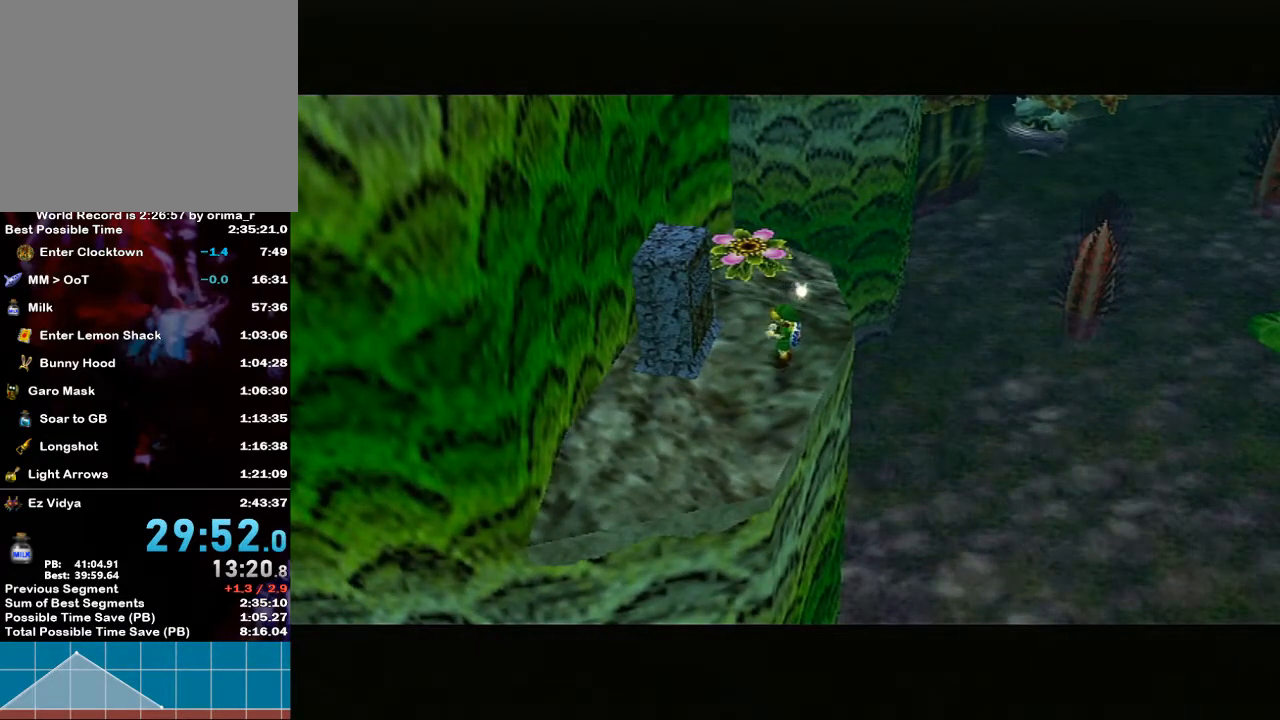
{"buttons": [], "left_stick": "center", "right_stick": "center", "events": [[50, "A", "up"], [133, "A", "down"], [200, "A", "up"], [267, "A", "down"], [350, "A", "up"], [467, "A", "down"], [500, "A", "up"]]}
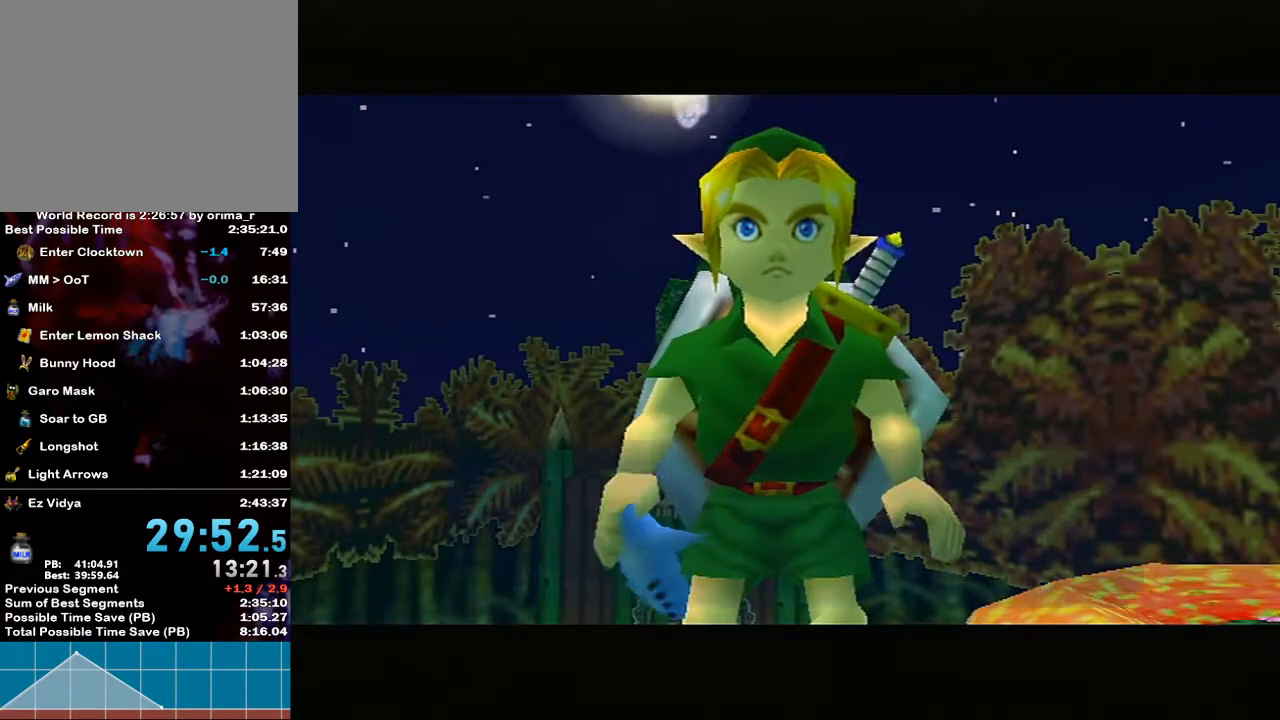
{"buttons": ["B"], "left_stick": "center", "right_stick": "center"}
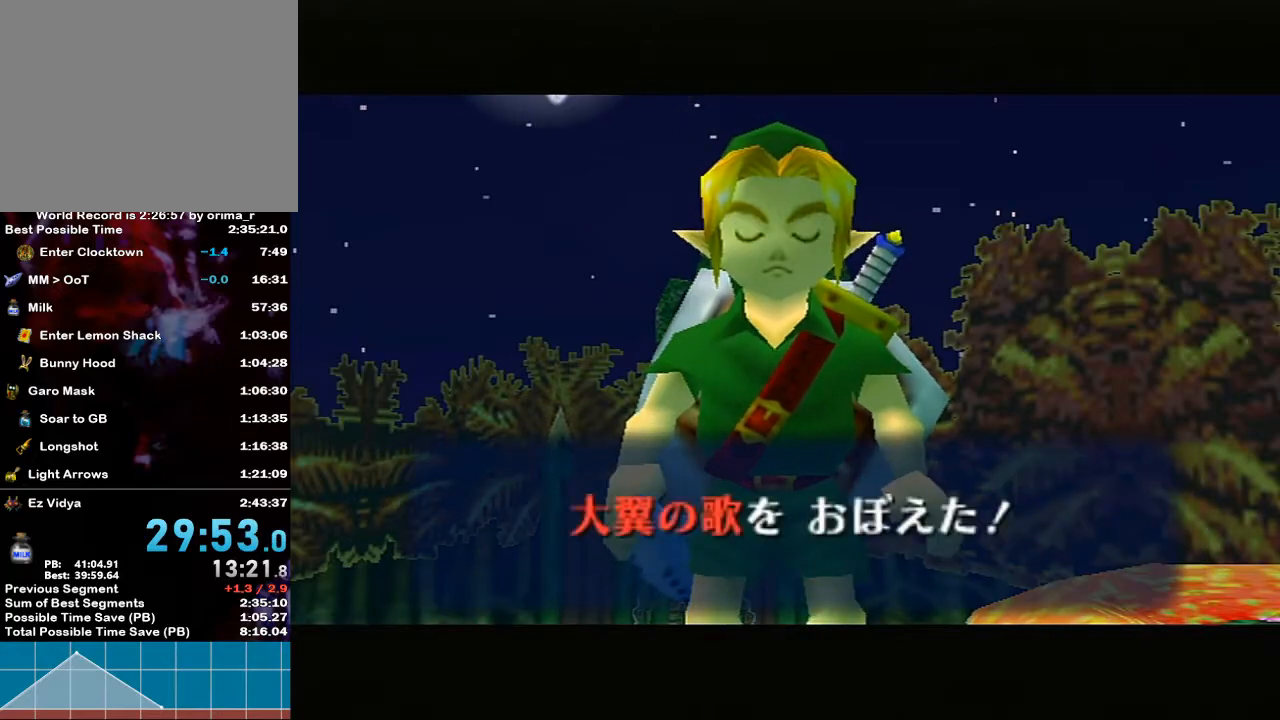
{"buttons": [], "left_stick": "center", "right_stick": "center"}
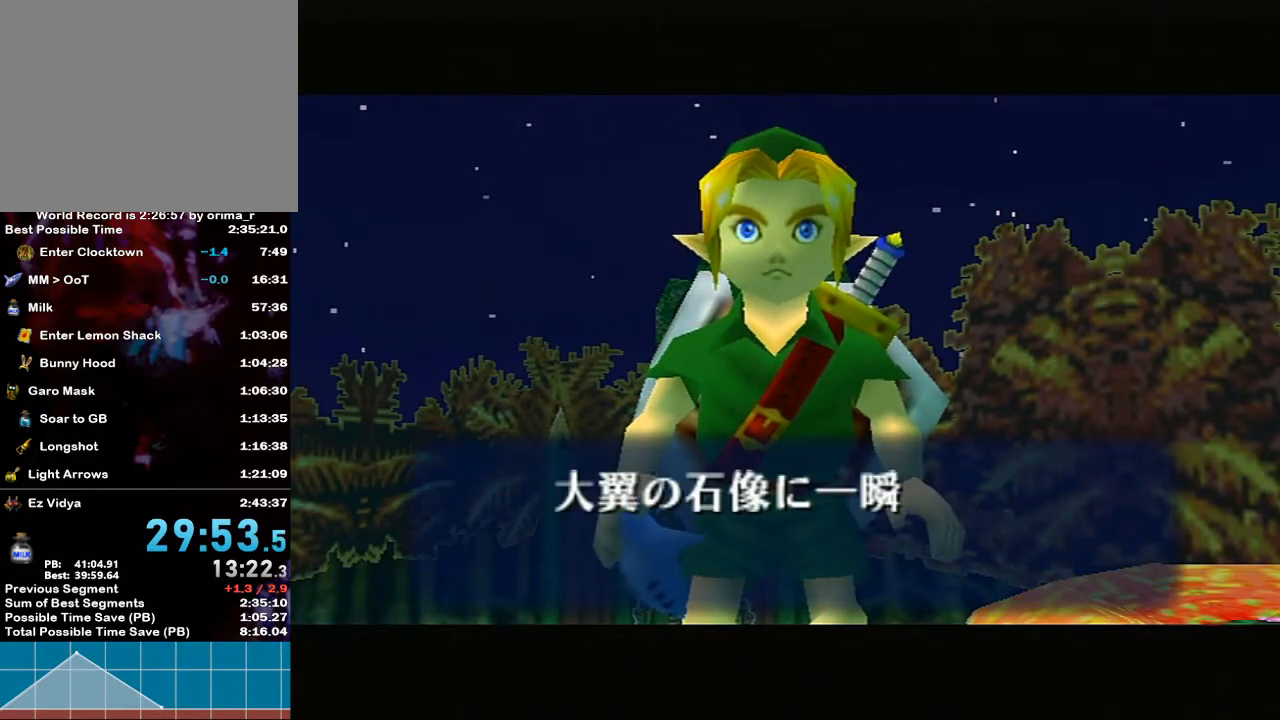
{"buttons": ["A"], "left_stick": "center", "right_stick": "center", "events": [[167, "A", "down"], [233, "A", "up"], [333, "A", "down"], [383, "A", "up"], [467, "A", "down"]]}
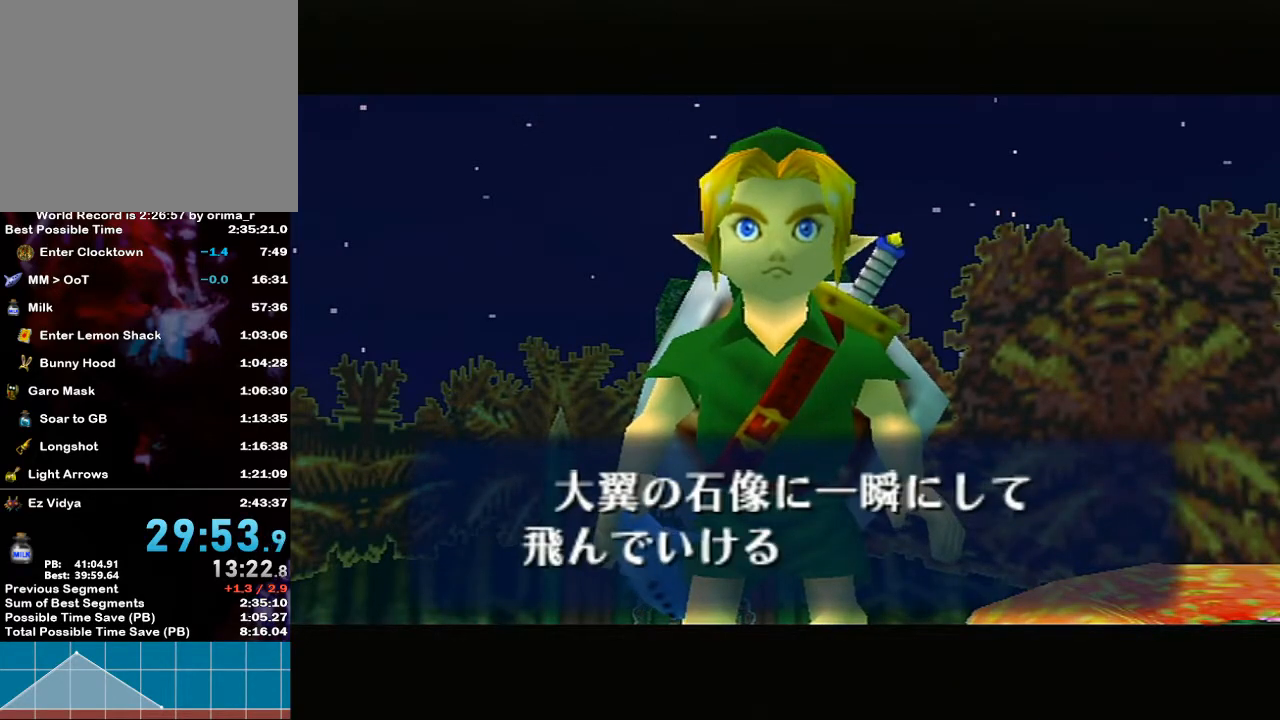
{"buttons": ["A"], "left_stick": "center", "right_stick": "center", "events": [[83, "A", "up"], [133, "A", "down"], [200, "A", "up"], [300, "A", "down"], [367, "A", "up"], [450, "A", "down"]]}
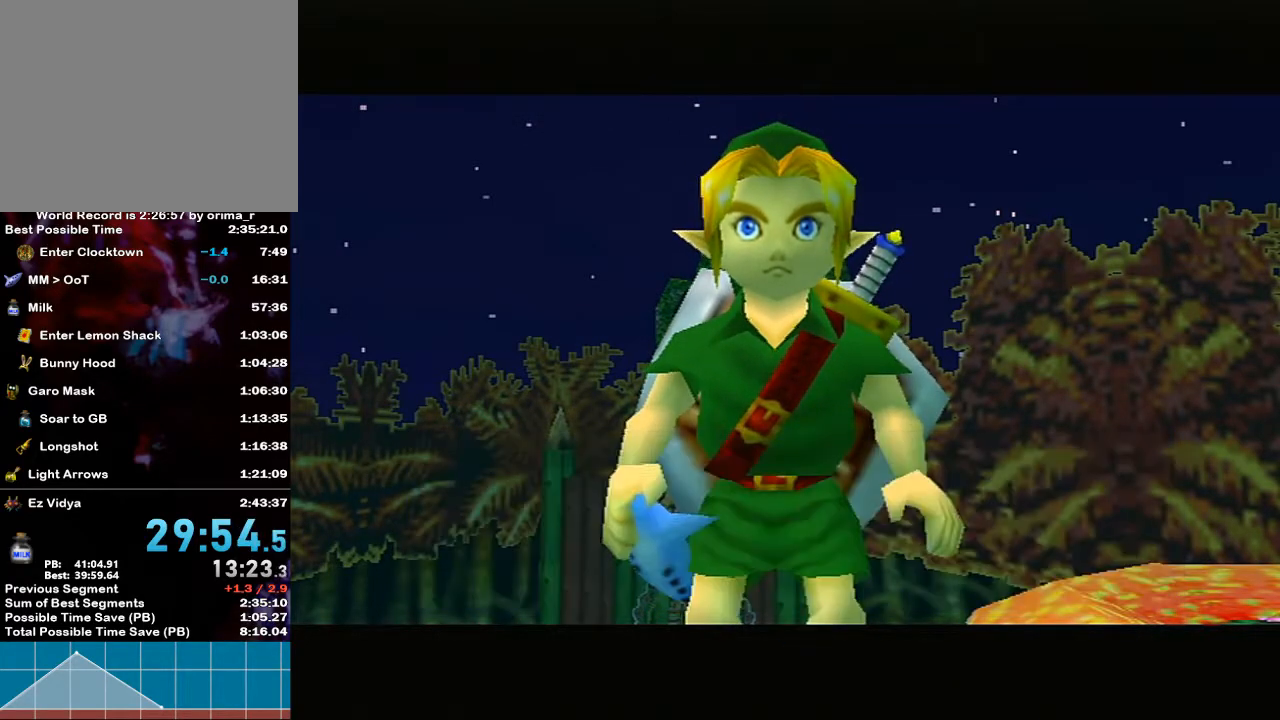
{"buttons": [], "left_stick": "center", "right_stick": "center", "events": [[50, "A", "up"], [117, "A", "down"], [267, "A", "up"]]}
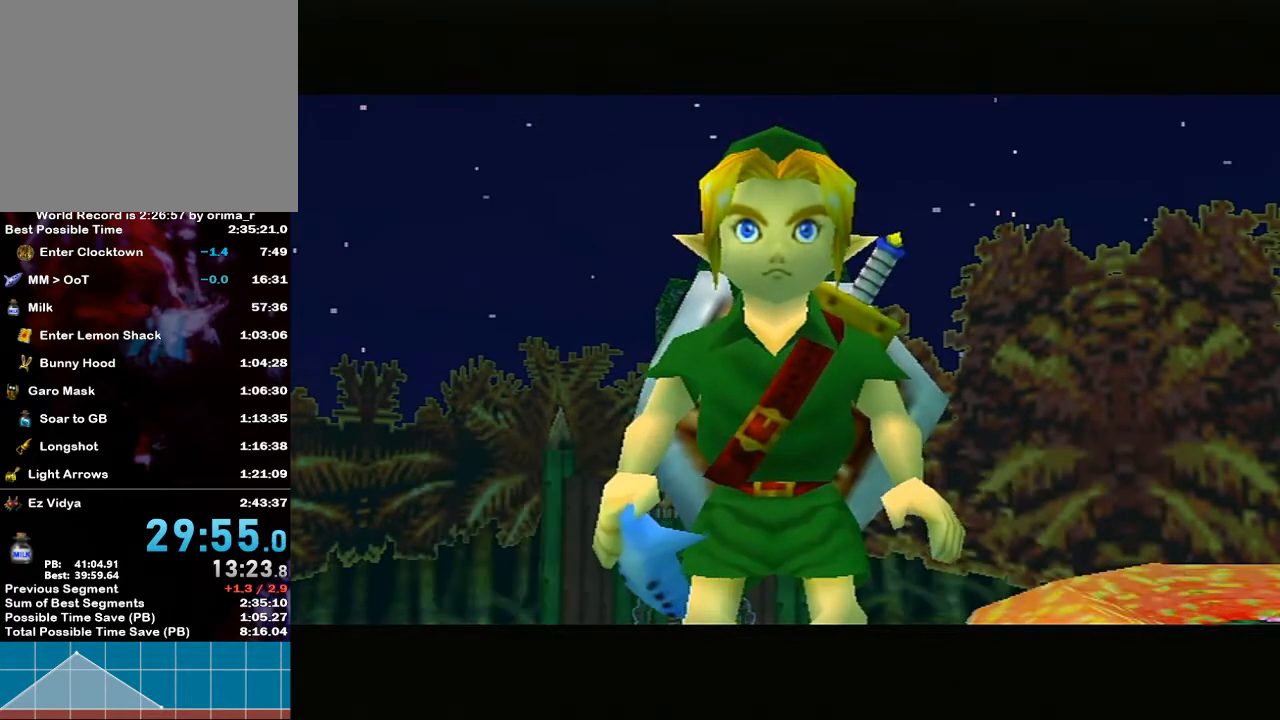
{"buttons": [], "left_stick": "center", "right_stick": "center", "events": [[133, "Z", "down"], [233, "Z", "up"], [267, "Z", "down"], [500, "Z", "up"]]}
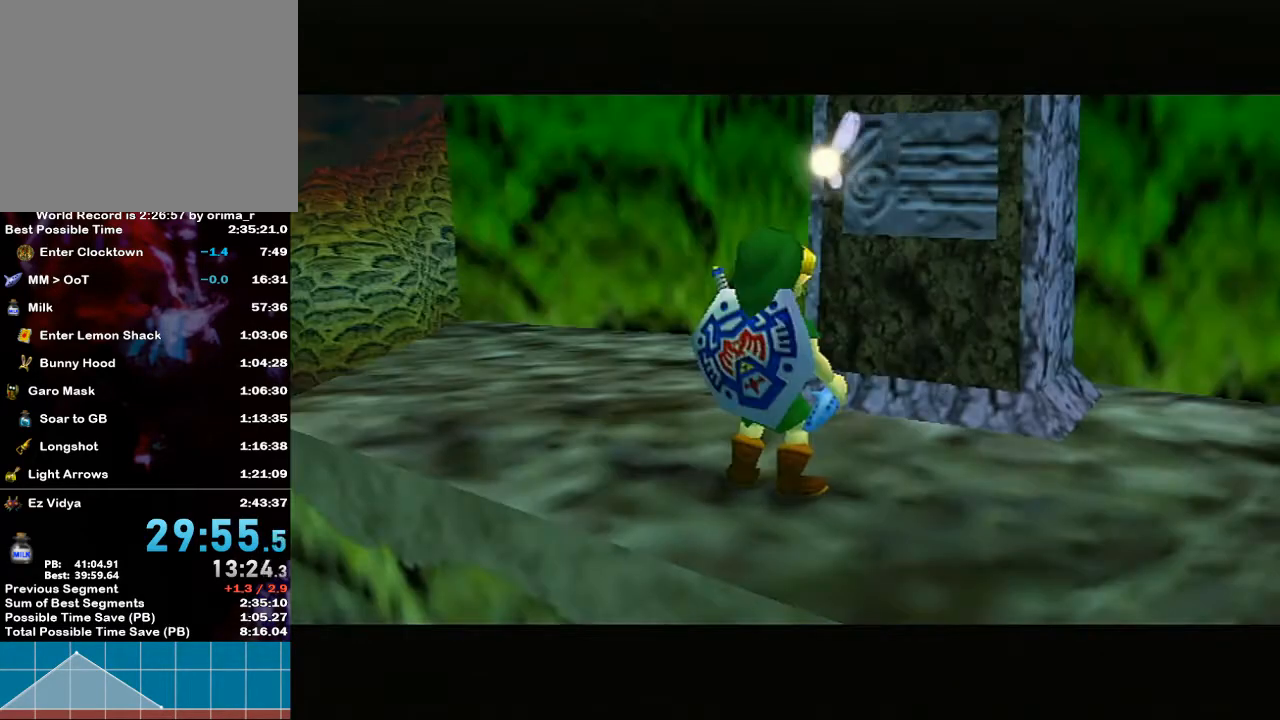
{"buttons": ["Z"], "left_stick": "center", "right_stick": "center", "events": [[50, "Z", "down"], [133, "Z", "up"], [200, "Z", "down"], [267, "Z", "up"], [333, "Z", "down"], [417, "Z", "up"], [467, "Z", "down"]]}
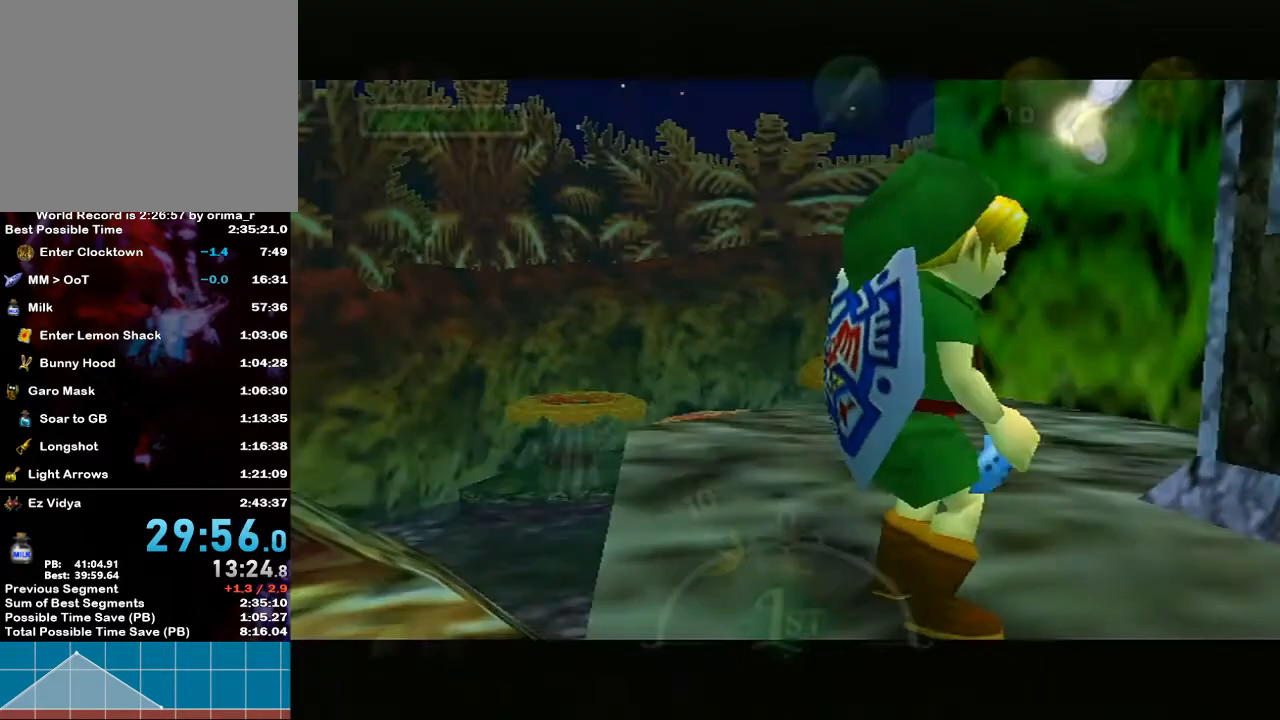
{"buttons": [], "left_stick": "center", "right_stick": "center", "events": [[50, "Z", "up"]]}
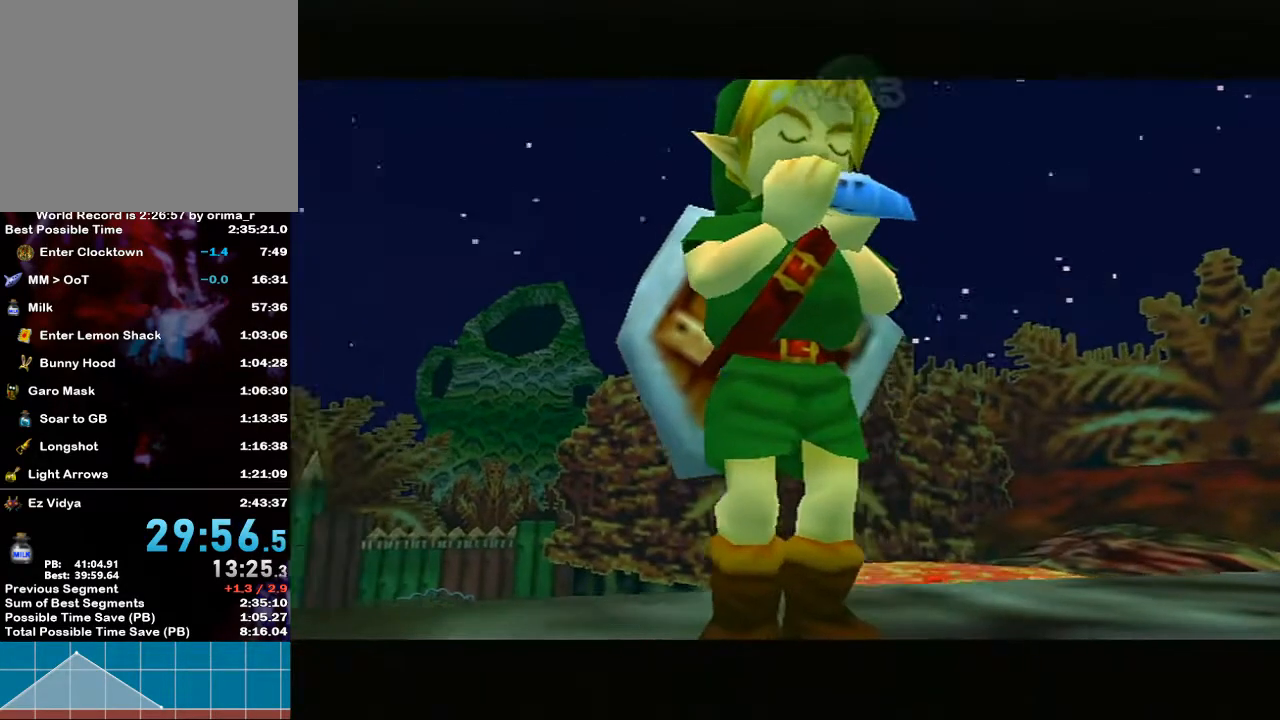
{"buttons": [], "left_stick": "center", "right_stick": "down", "events": [[133, "right_stick", "down"], [267, "right_stick", "left"], [367, "right_stick", "up"], [417, "right_stick", "right"], [483, "right_stick", "down"]]}
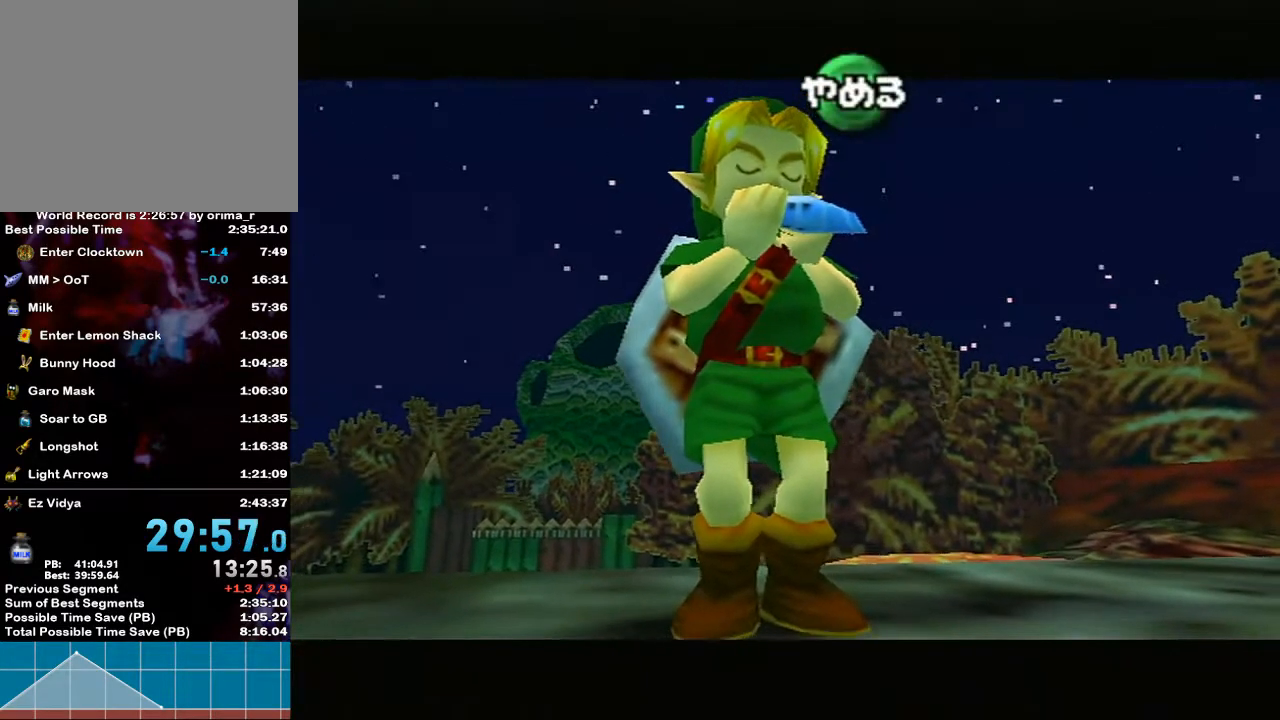
{"buttons": [], "left_stick": "center", "right_stick": "center", "events": [[133, "right_stick", "left"], [200, "right_stick", "up"], [333, "right_stick", "center"]]}
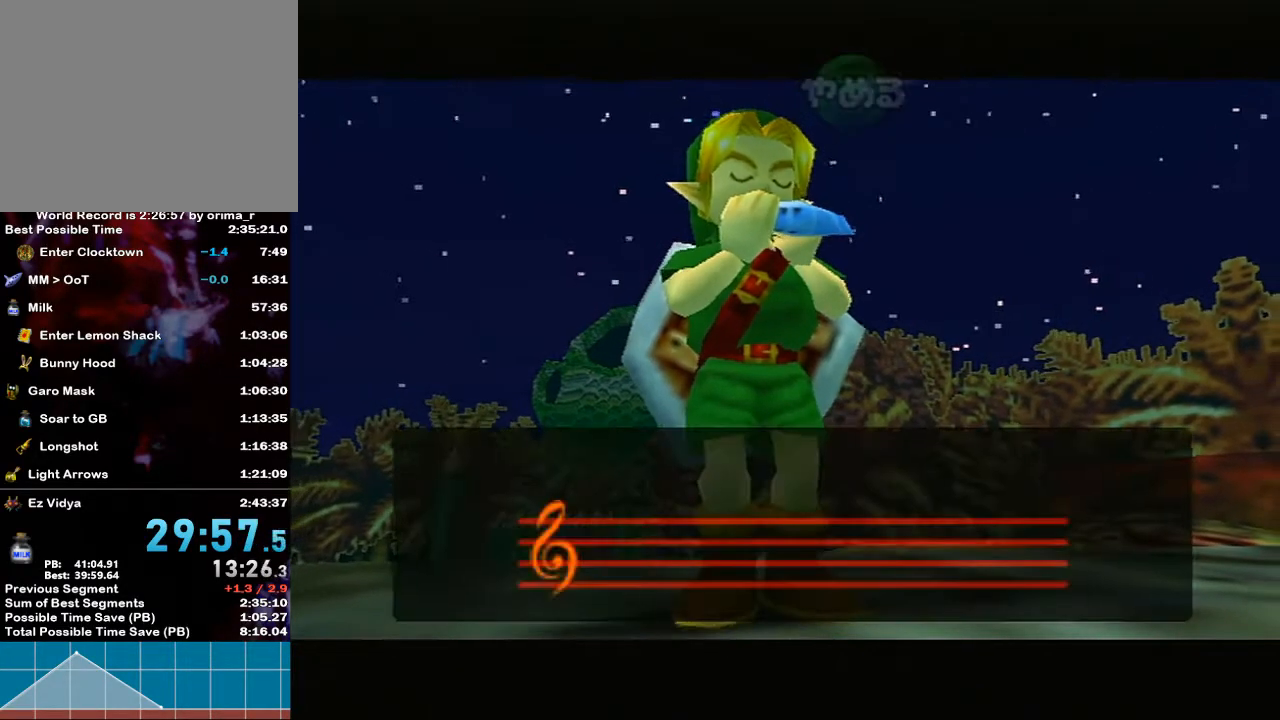
{"buttons": [], "left_stick": "center", "right_stick": "center", "events": []}
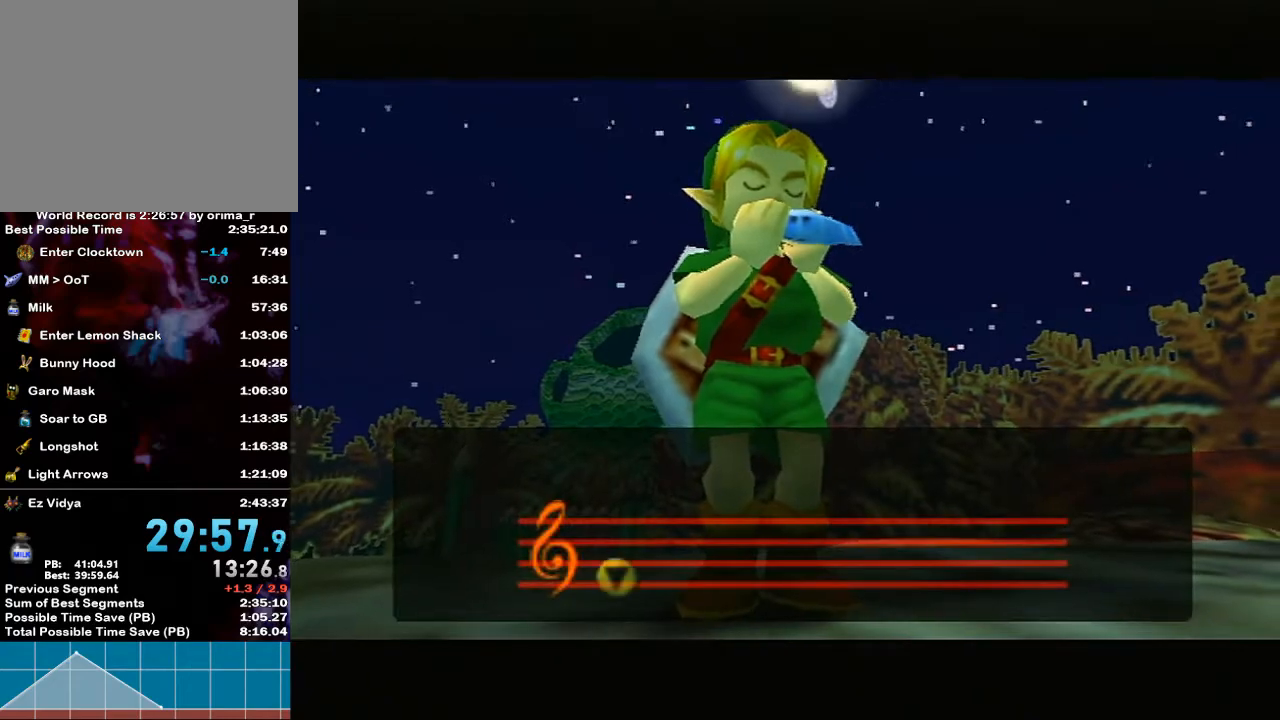
{"buttons": [], "left_stick": "center", "right_stick": "center", "events": []}
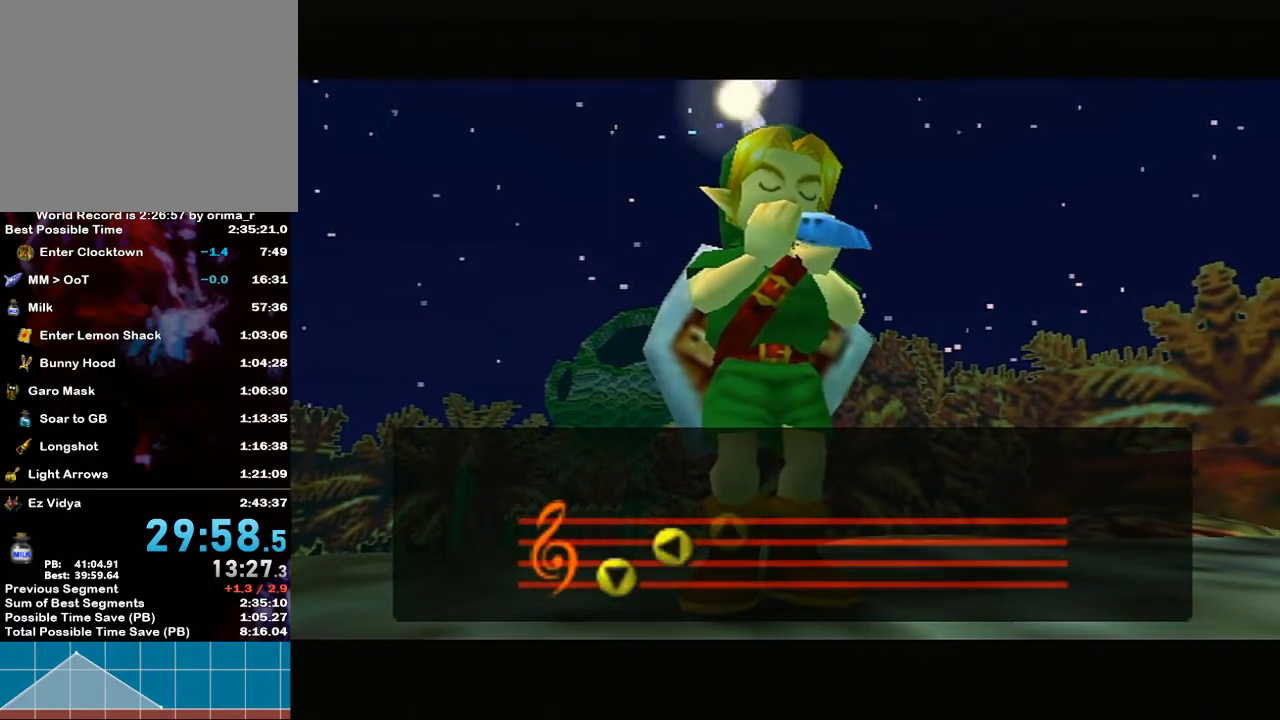
{"buttons": [], "left_stick": "center", "right_stick": "center", "events": []}
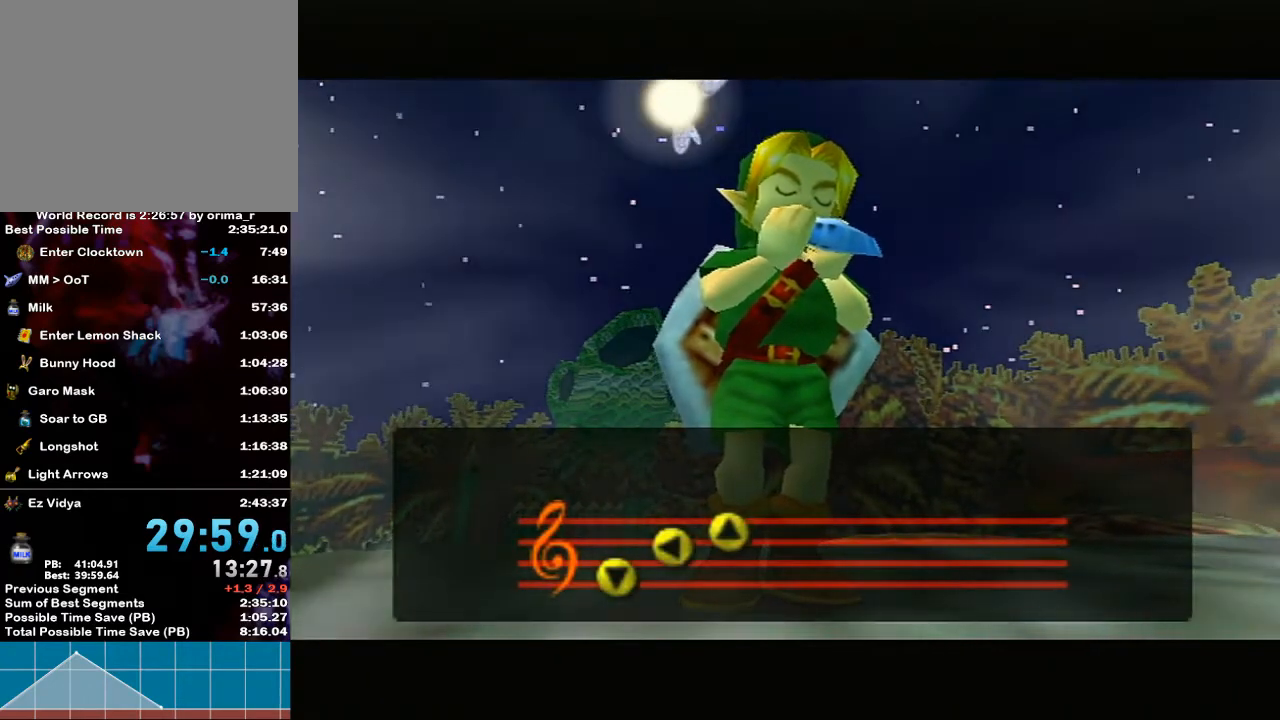
{"buttons": [], "left_stick": "center", "right_stick": "center", "events": []}
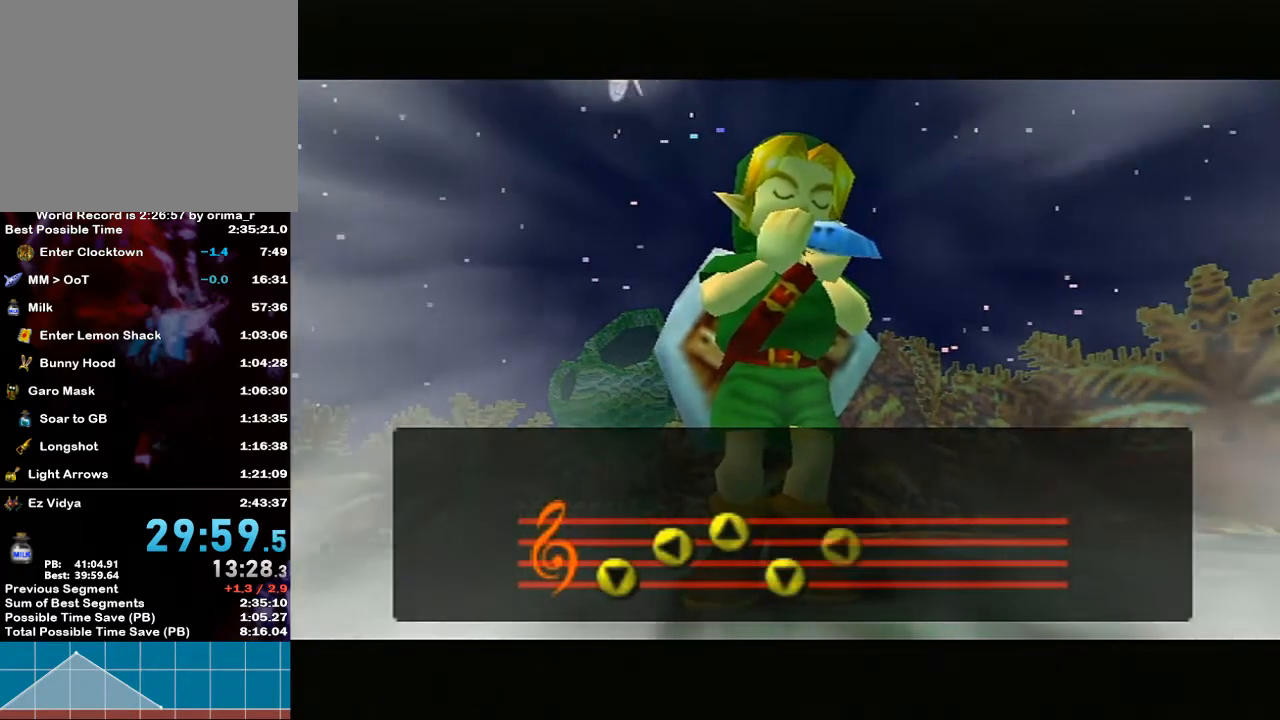
{"buttons": [], "left_stick": "center", "right_stick": "center", "events": []}
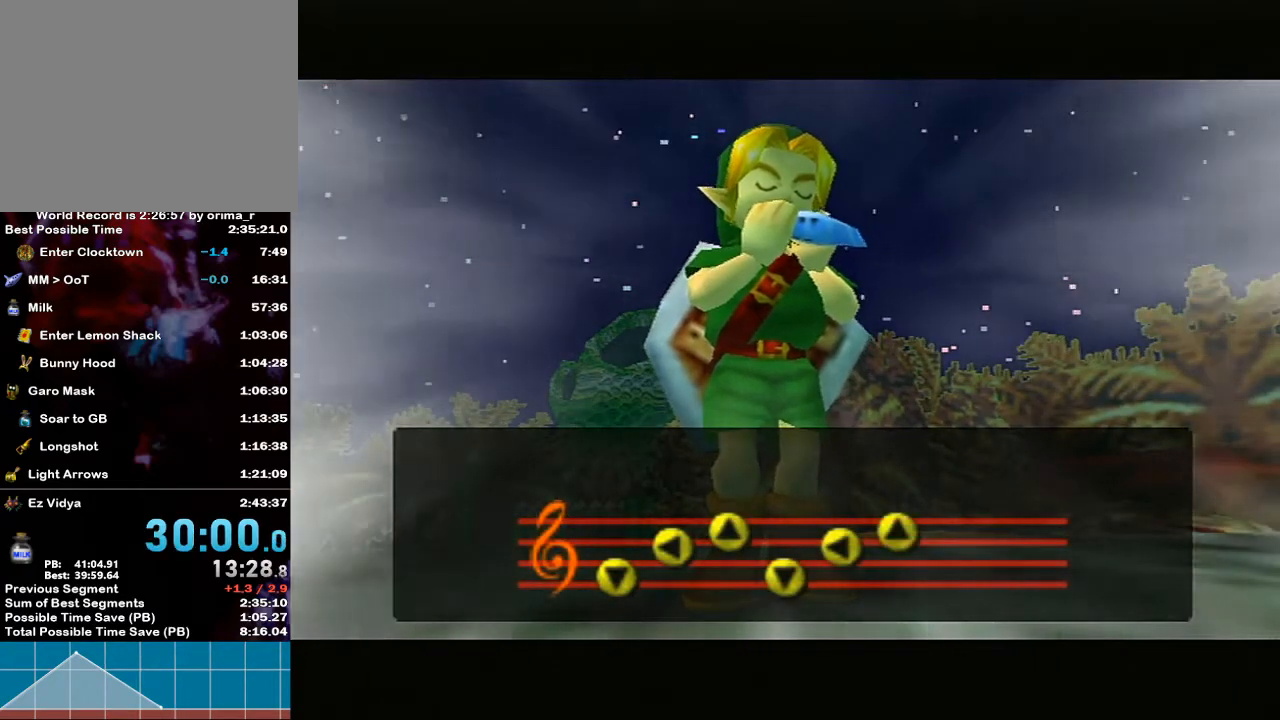
{"buttons": [], "left_stick": "center", "right_stick": "center", "events": []}
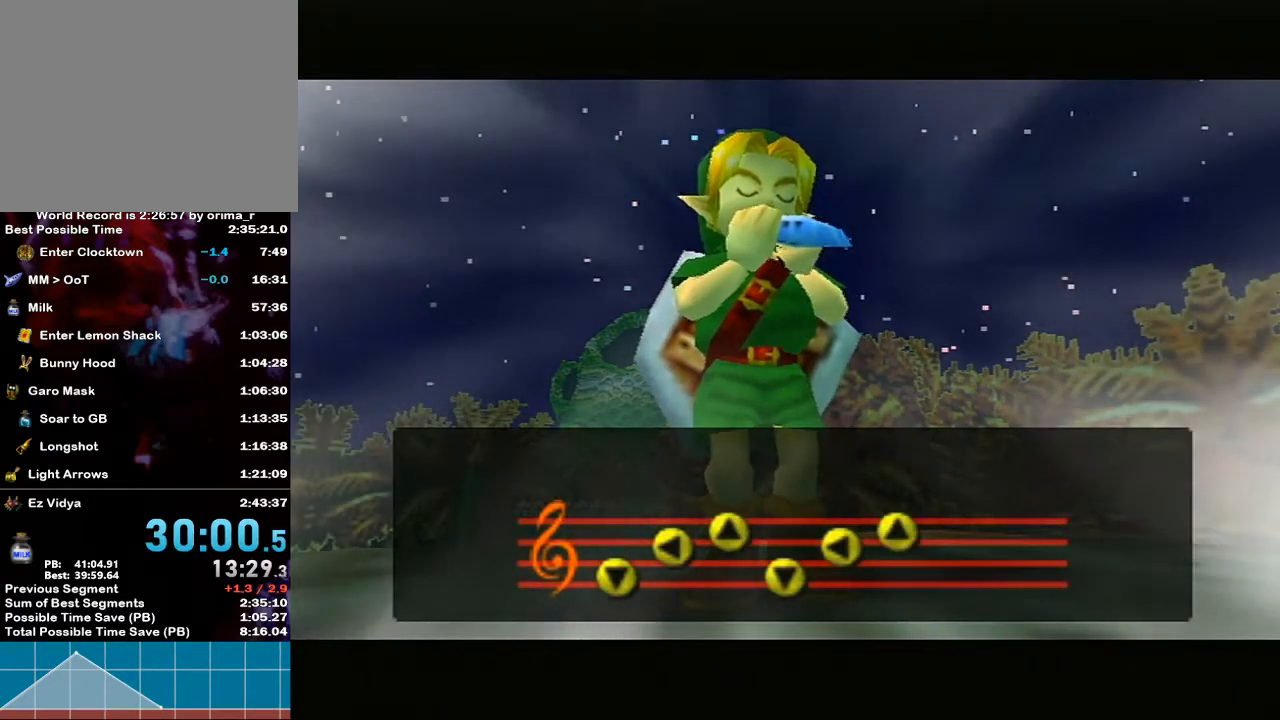
{"buttons": [], "left_stick": "center", "right_stick": "center", "events": []}
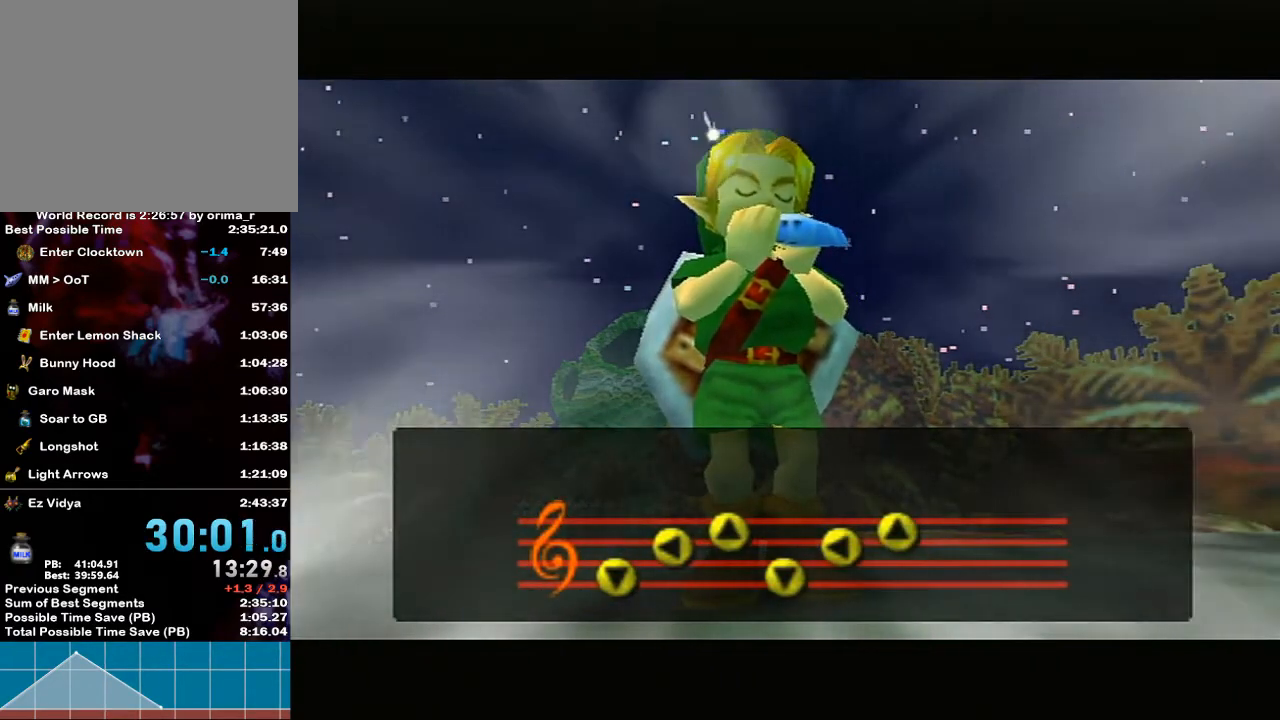
{"buttons": [], "left_stick": "center", "right_stick": "center", "events": []}
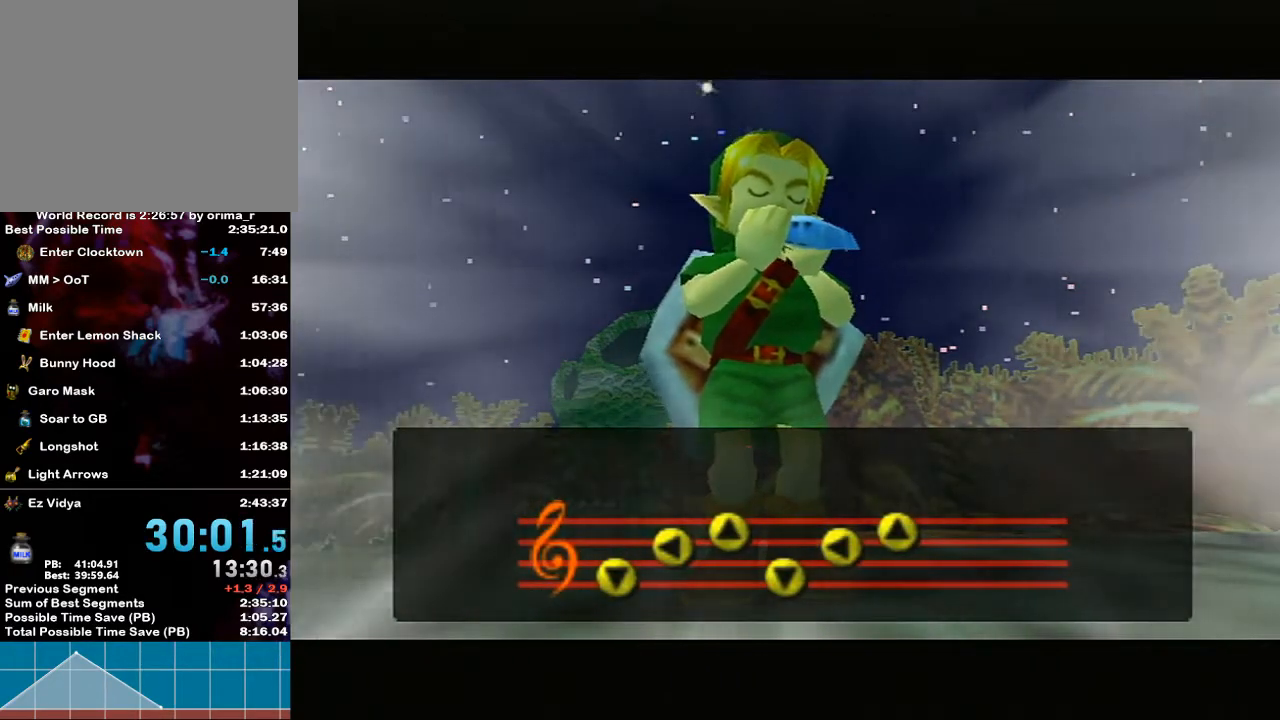
{"buttons": [], "left_stick": "center", "right_stick": "center", "events": [[417, "A", "down"], [450, "A", "up"]]}
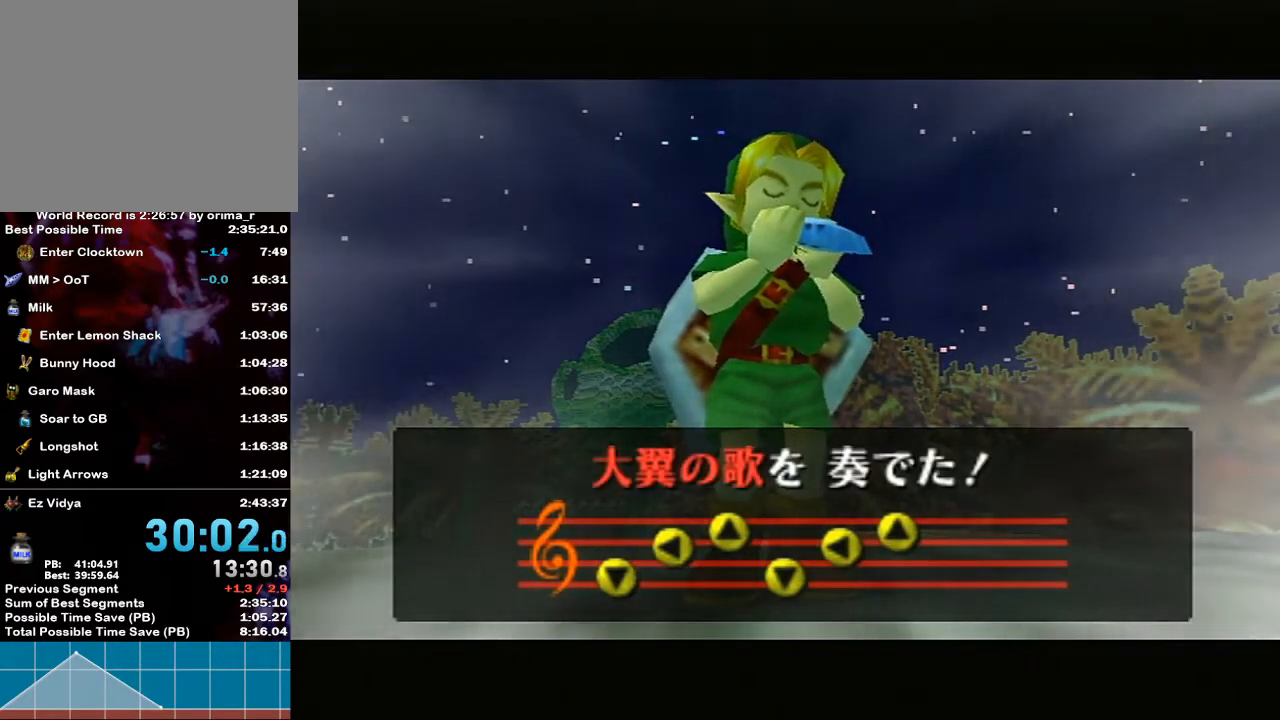
{"buttons": ["A"], "left_stick": "center", "right_stick": "center", "events": [[17, "A", "down"], [50, "A", "up"], [83, "A", "down"], [100, "A", "up"], [167, "A", "down"], [217, "A", "up"], [233, "A", "down"], [300, "A", "up"], [333, "A", "down"], [367, "A", "up"], [417, "A", "down"], [450, "A", "up"], [500, "A", "down"]]}
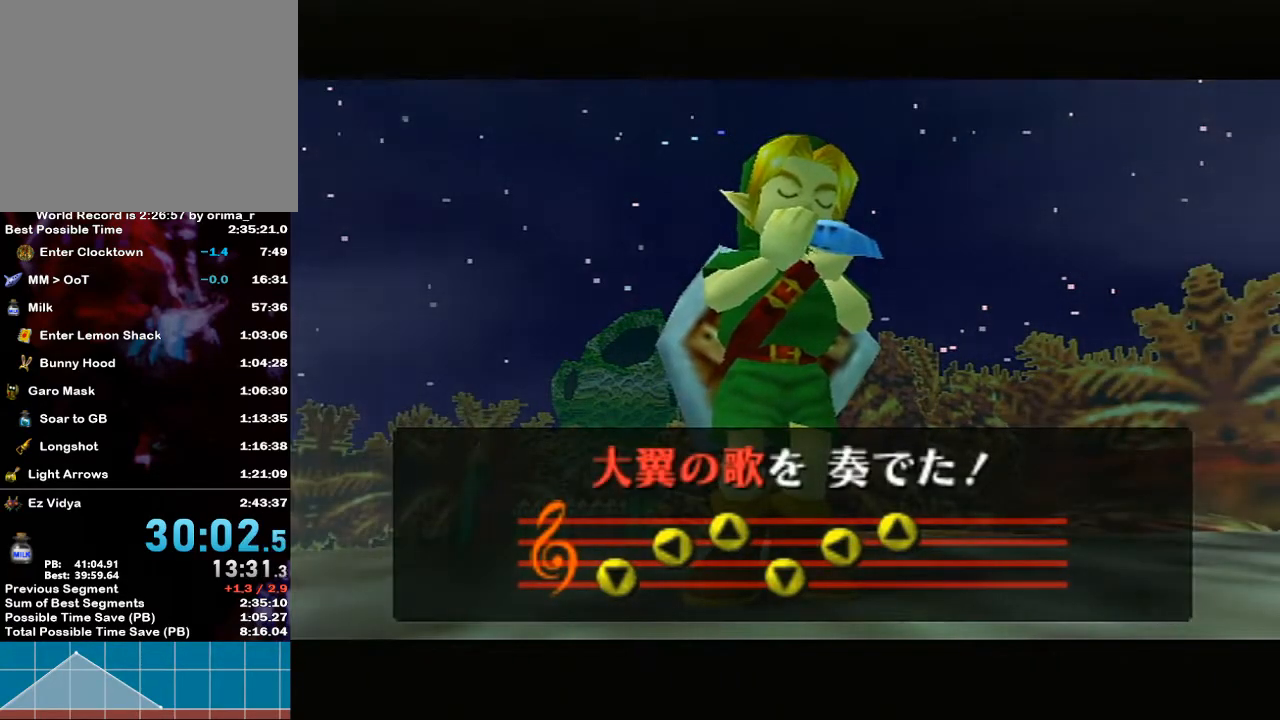
{"buttons": [], "left_stick": "center", "right_stick": "center", "events": [[50, "A", "up"], [83, "A", "down"], [117, "A", "up"], [167, "A", "down"], [217, "A", "up"], [267, "A", "down"], [300, "A", "up"], [367, "A", "down"], [383, "A", "up"]]}
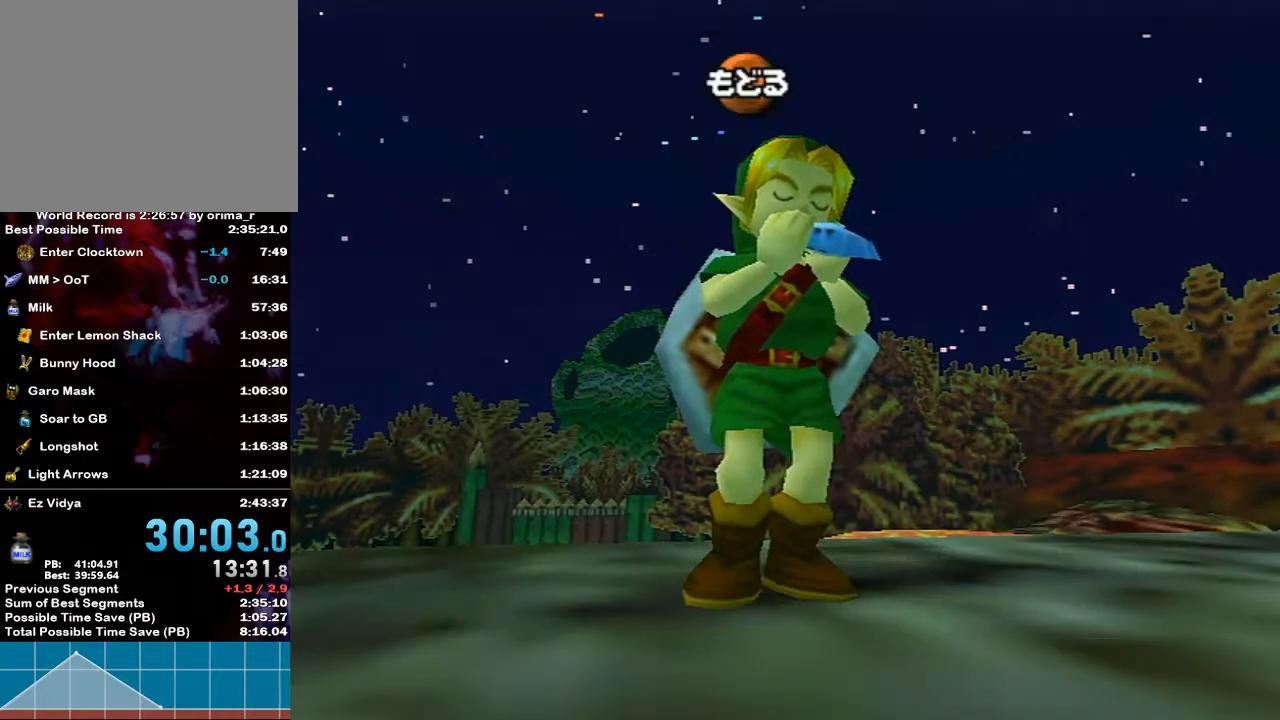
{"buttons": ["A"], "left_stick": "center", "right_stick": "center", "events": [[17, "A", "down"], [83, "A", "up"], [117, "A", "down"], [133, "A", "up"], [200, "A", "down"], [250, "A", "up"], [300, "A", "down"], [333, "A", "up"], [367, "A", "down"], [417, "A", "up"], [483, "A", "down"]]}
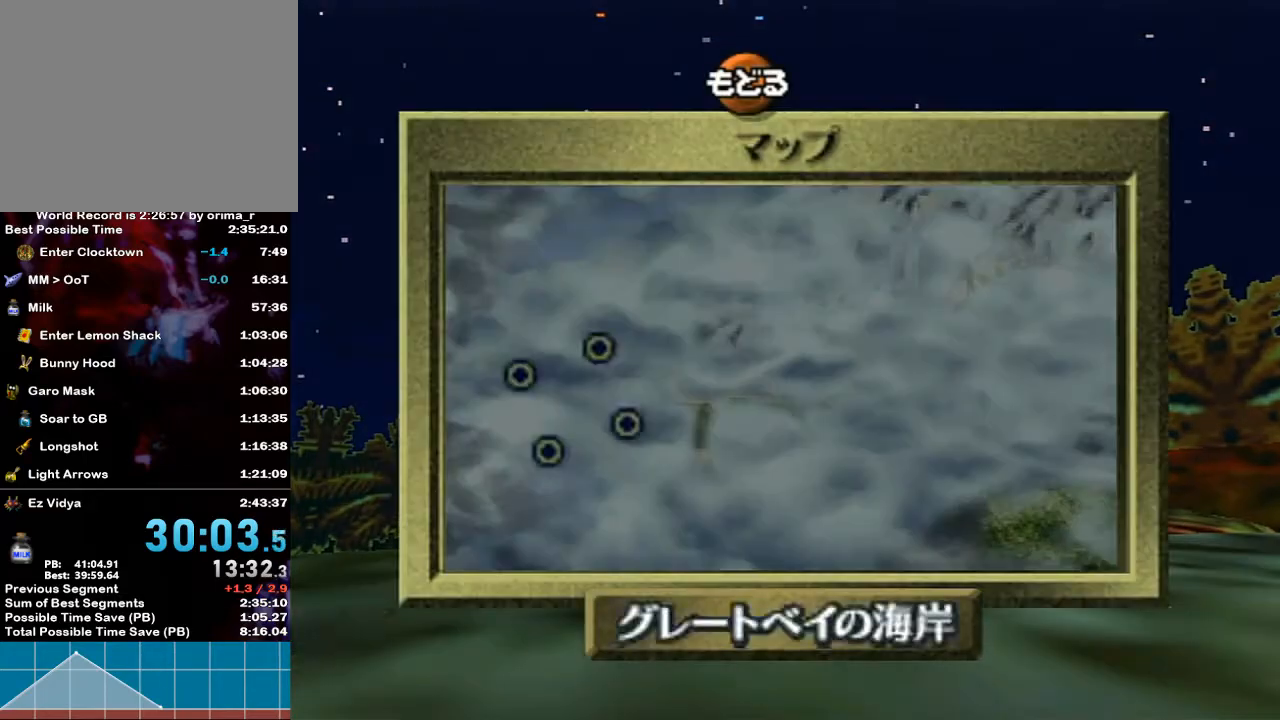
{"buttons": [], "left_stick": "center", "right_stick": "center", "events": [[17, "A", "up"], [50, "A", "down"], [83, "A", "up"], [133, "A", "down"], [167, "A", "up"], [217, "A", "down"], [267, "A", "up"], [300, "A", "down"], [333, "A", "up"]]}